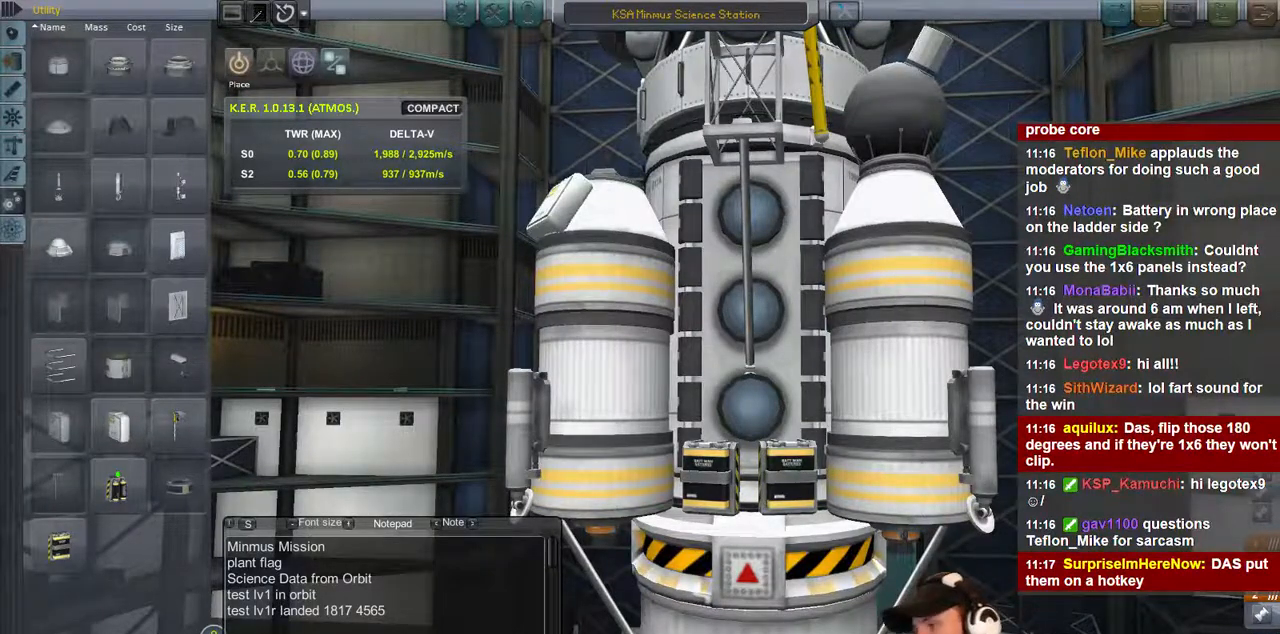
Gameplay with keyboard; each line is a JSON object with the keys held at the frame after it. "events" lists presses ("down") and releases ("up") of "a", "d", "e", "h", "i", "j", "k", "l", "n", "q", "s" and "w" between this image and that frame as [ms after this image, input, new state], when the widget could be followed in between. No other keys are recorded. Mouse input is not recorded.
{"keys": ["l"], "events": [[433, "l", "down"]]}
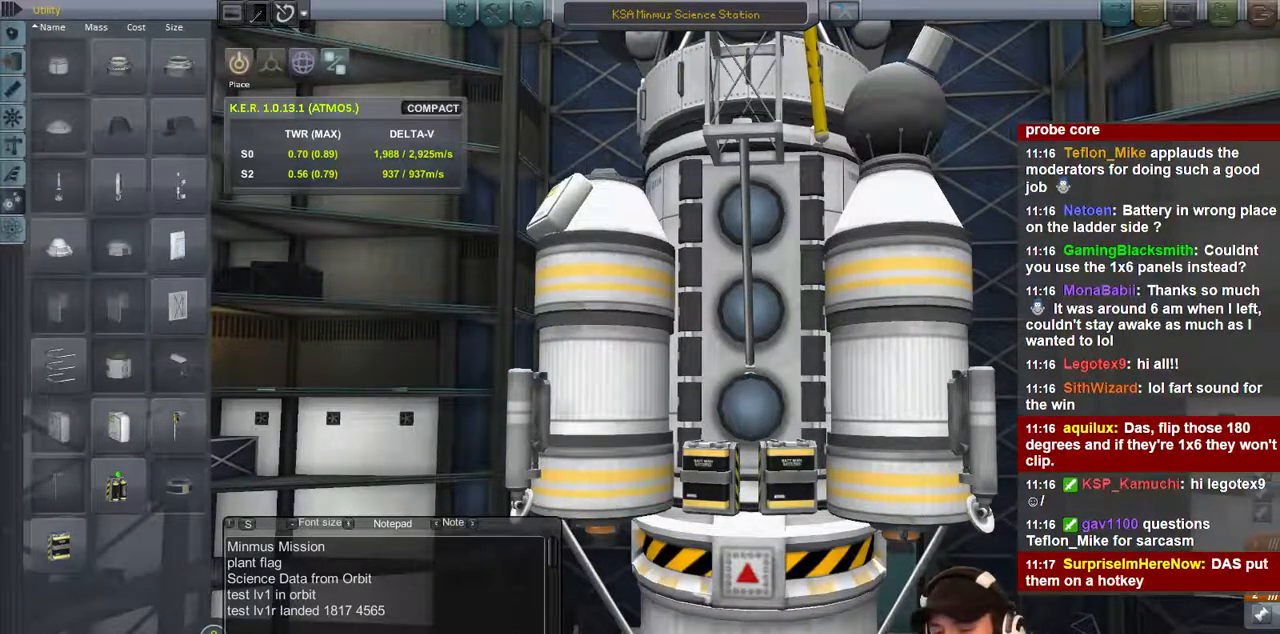
{"keys": [], "events": [[66, "l", "up"], [233, "l", "down"], [266, "l", "up"]]}
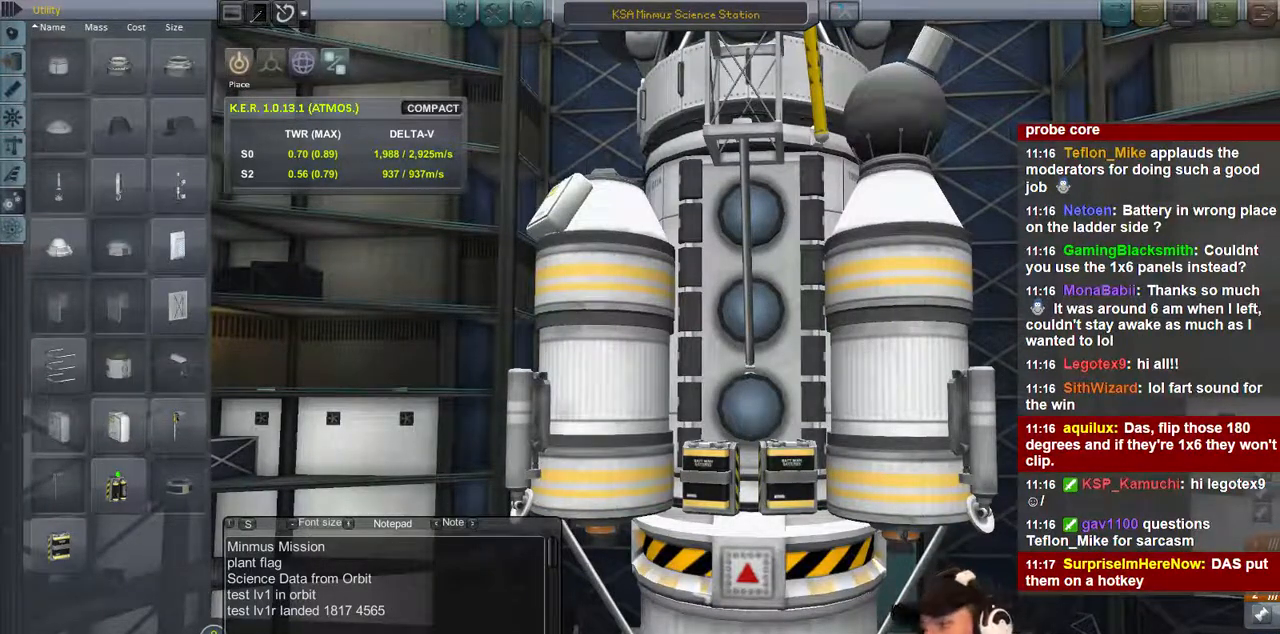
{"keys": [], "events": []}
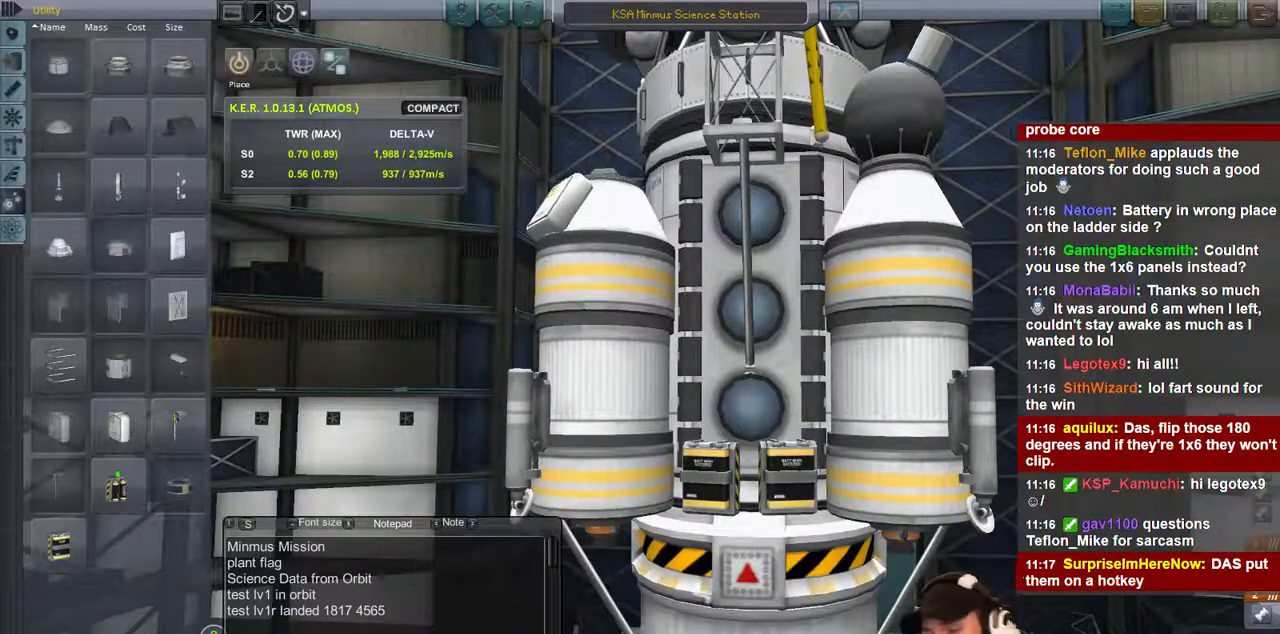
{"keys": [], "events": []}
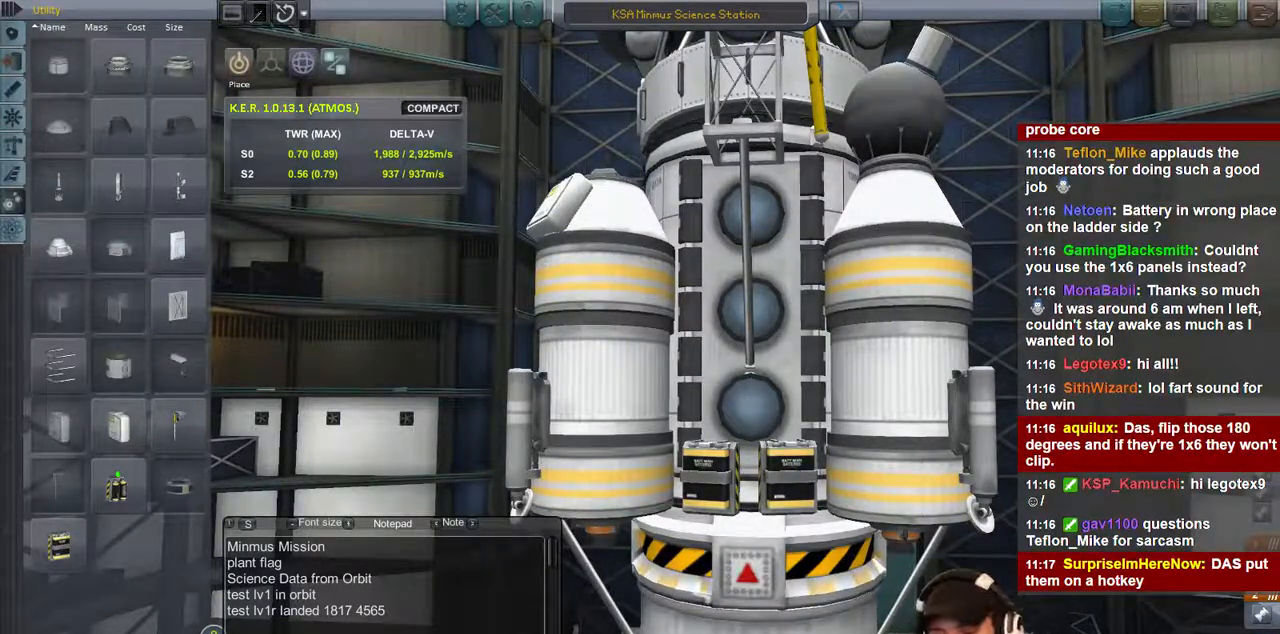
{"keys": [], "events": [[66, "h", "down"], [166, "h", "up"], [233, "a", "down"], [333, "a", "up"], [333, "n", "down"], [400, "n", "up"]]}